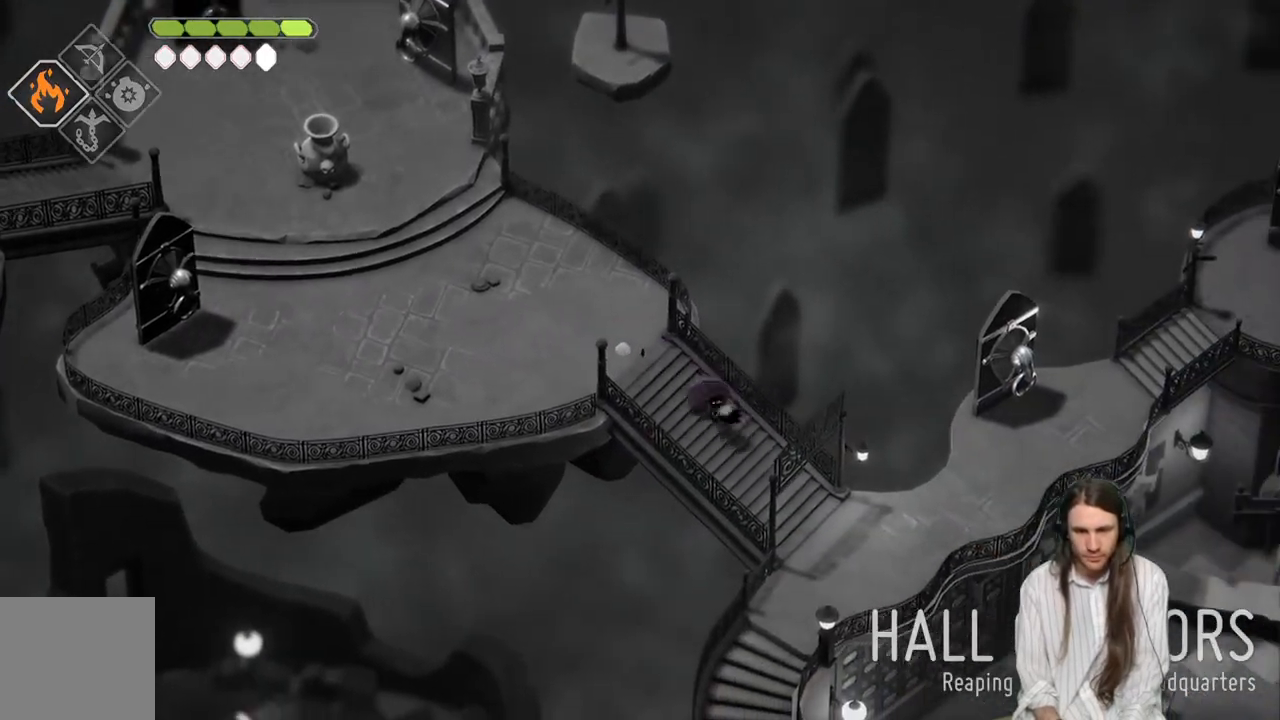
Gameplay with a controller (Xbox layout); each line is a JSON object with the inputs held at the frame after it. "events" lists button and stick changes between this image and that frame as [ms after this image, input, new state], when the widget could be followed in between.
{"buttons": [], "left_stick": "down-right", "right_stick": "center", "events": []}
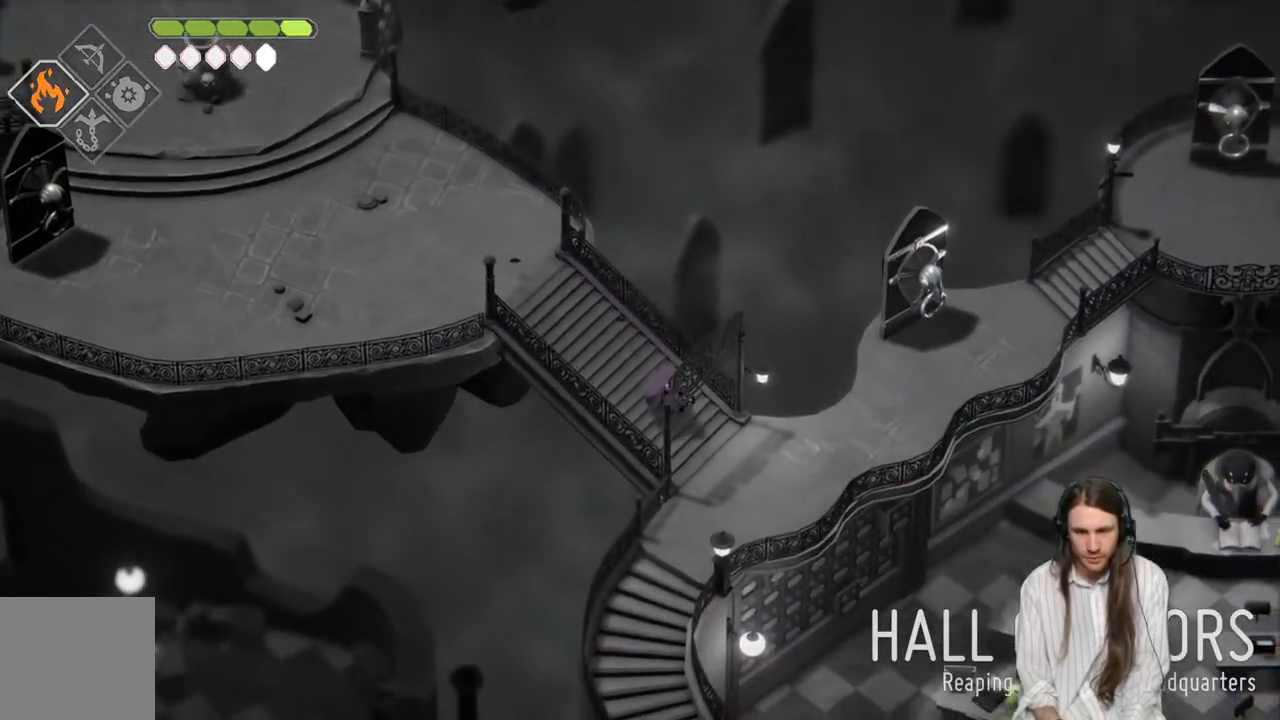
{"buttons": [], "left_stick": "down", "right_stick": "center", "events": [[250, "left_stick", "down"]]}
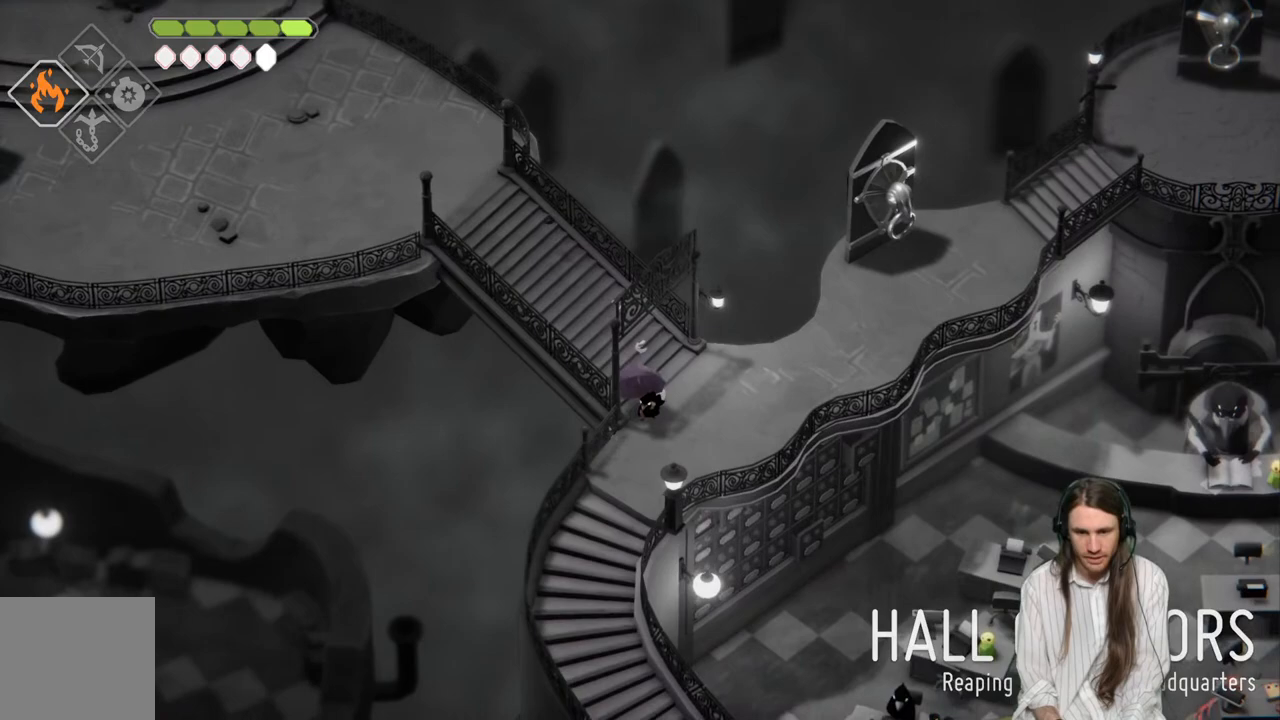
{"buttons": [], "left_stick": "down", "right_stick": "center", "events": []}
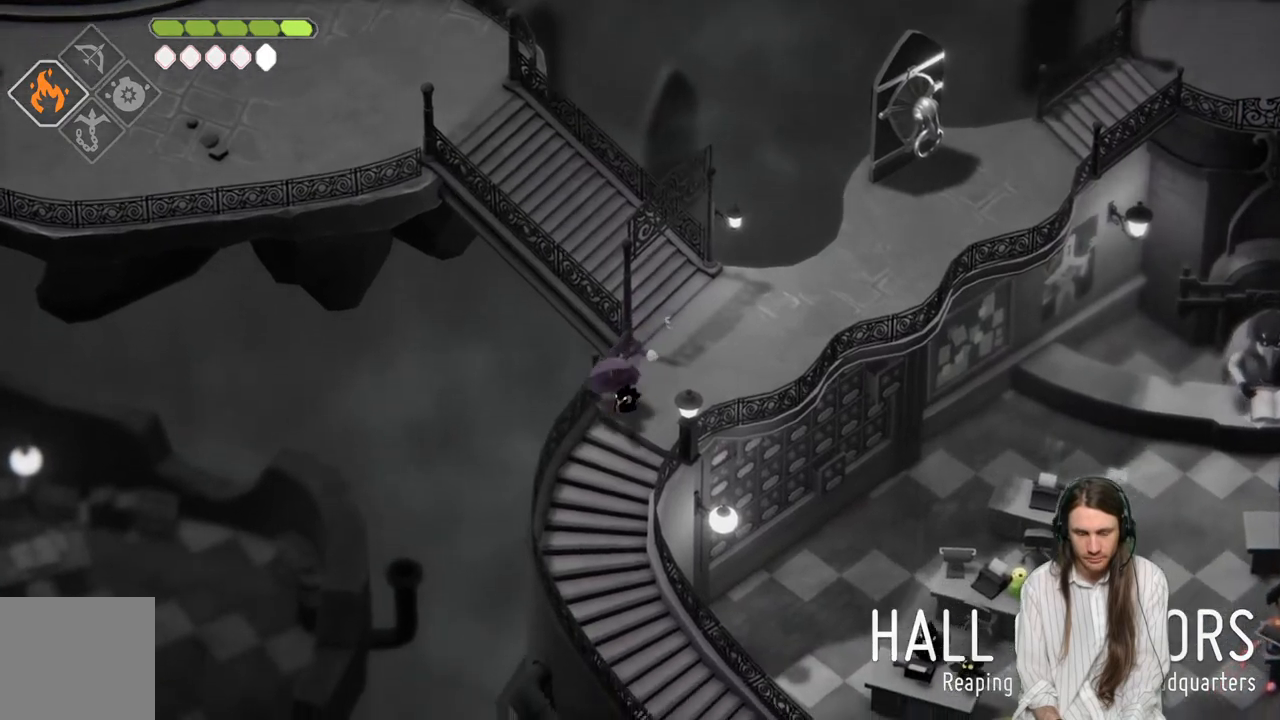
{"buttons": [], "left_stick": "down", "right_stick": "center", "events": [[167, "B", "down"], [317, "B", "up"]]}
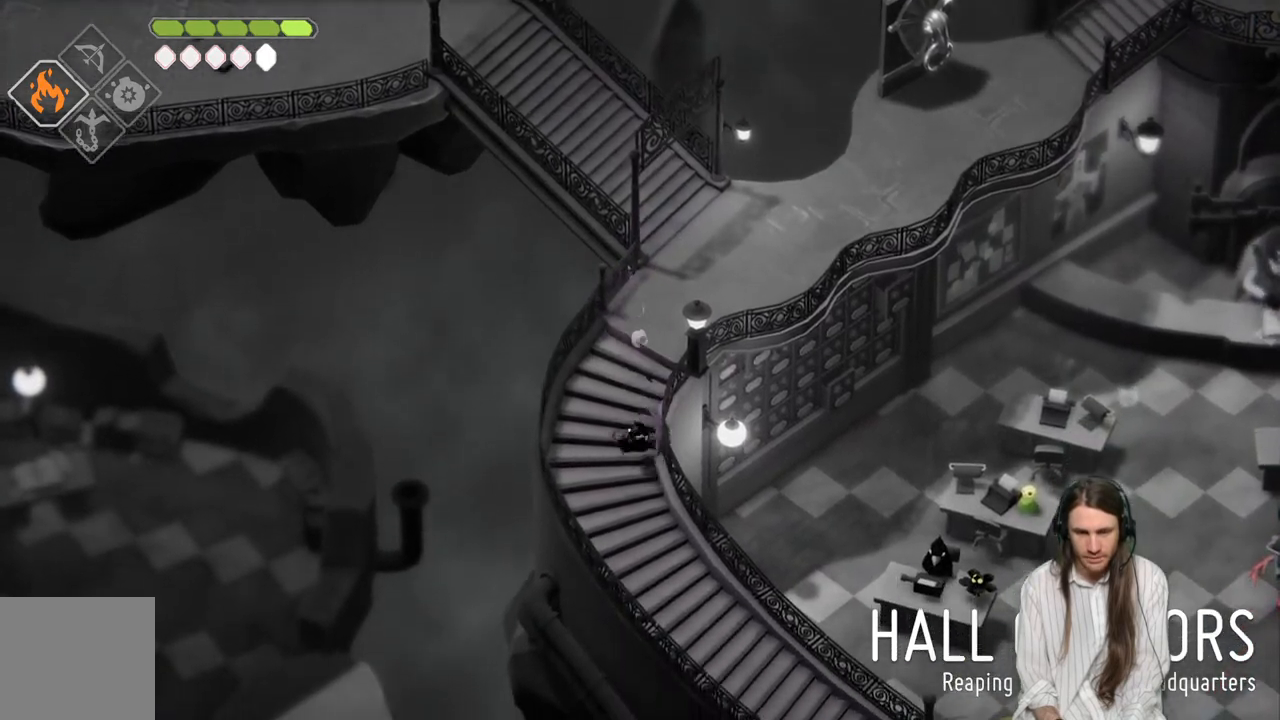
{"buttons": [], "left_stick": "down-right", "right_stick": "center", "events": [[100, "left_stick", "down-right"]]}
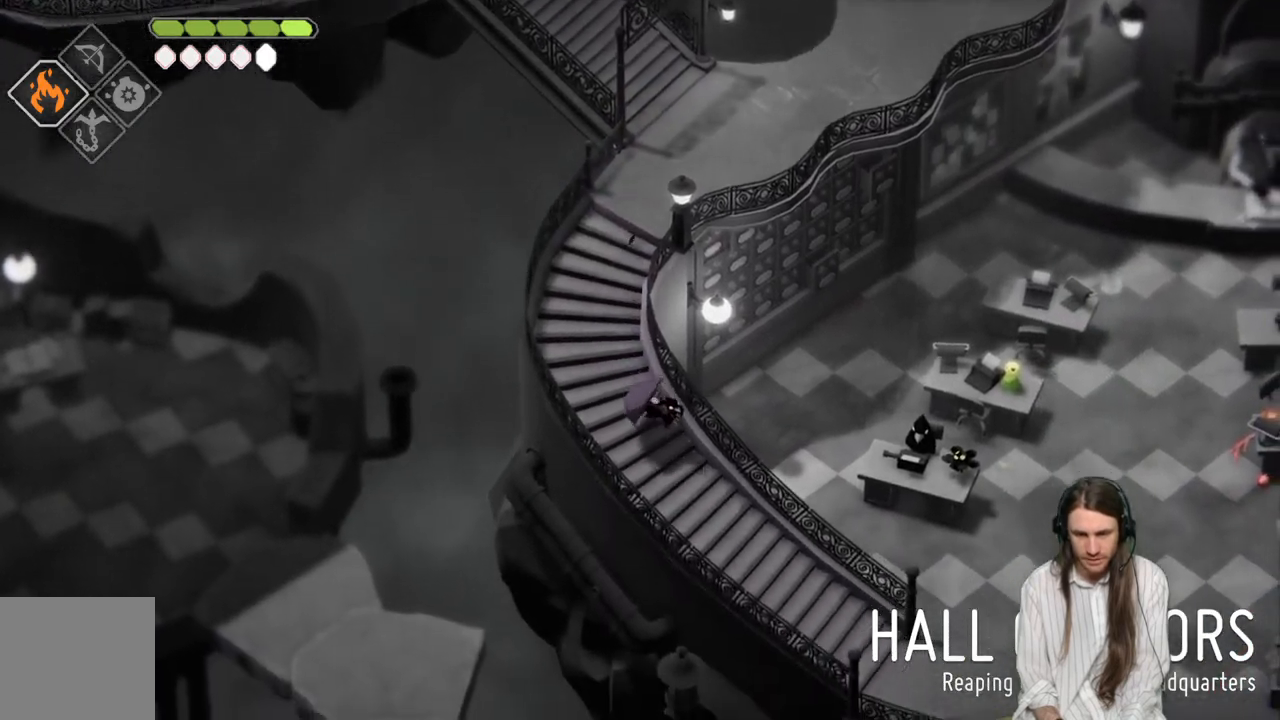
{"buttons": [], "left_stick": "down-right", "right_stick": "center", "events": [[217, "B", "down"], [383, "B", "up"]]}
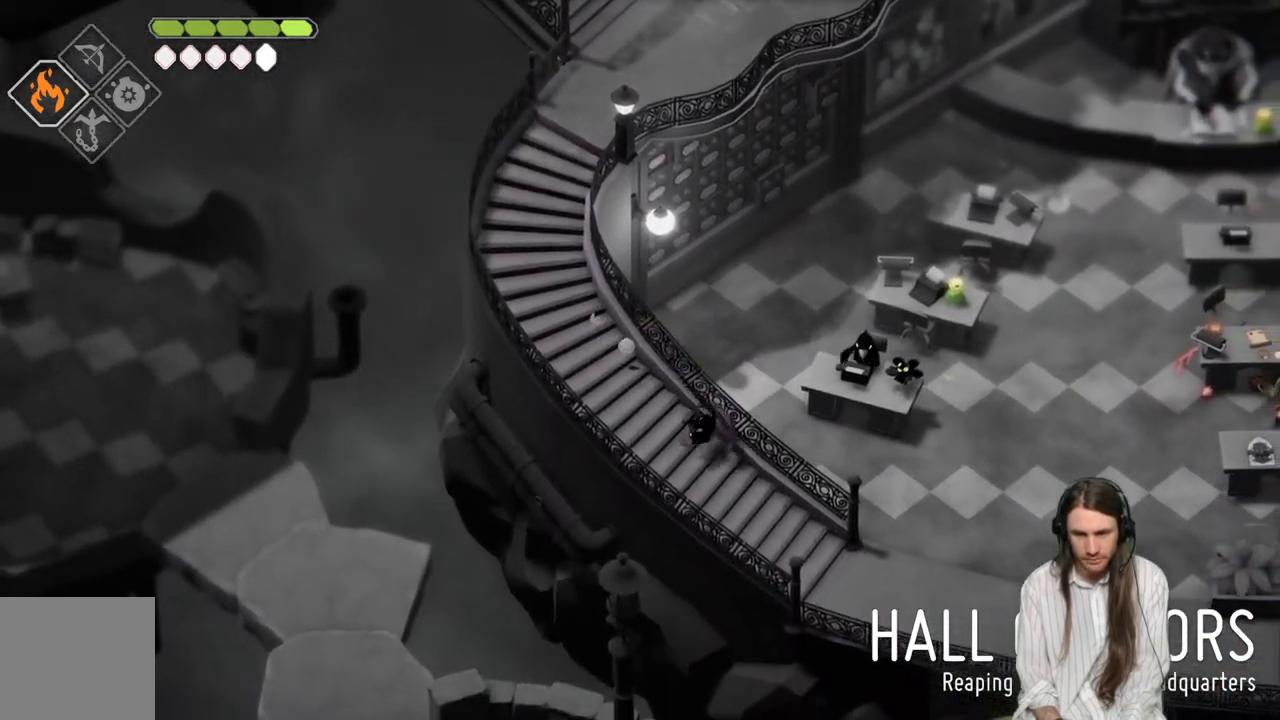
{"buttons": [], "left_stick": "down-right", "right_stick": "center", "events": []}
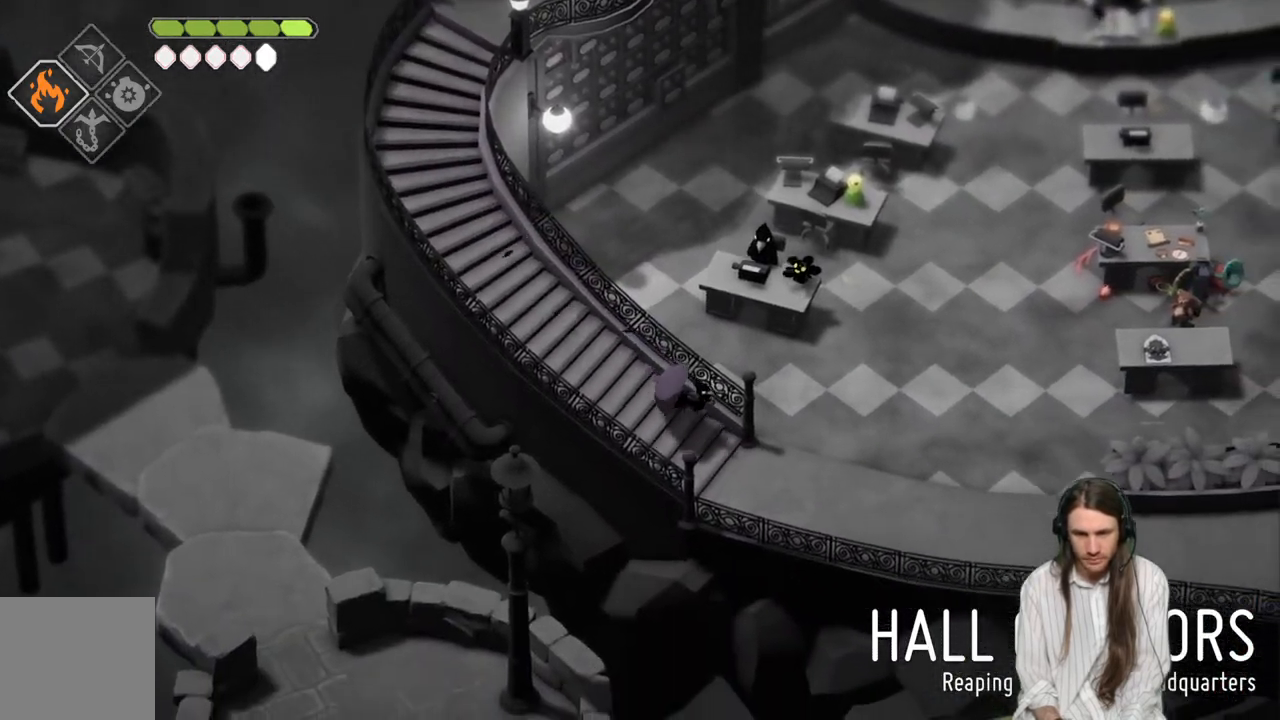
{"buttons": [], "left_stick": "right", "right_stick": "center", "events": [[233, "B", "down"], [417, "B", "up"], [433, "left_stick", "right"]]}
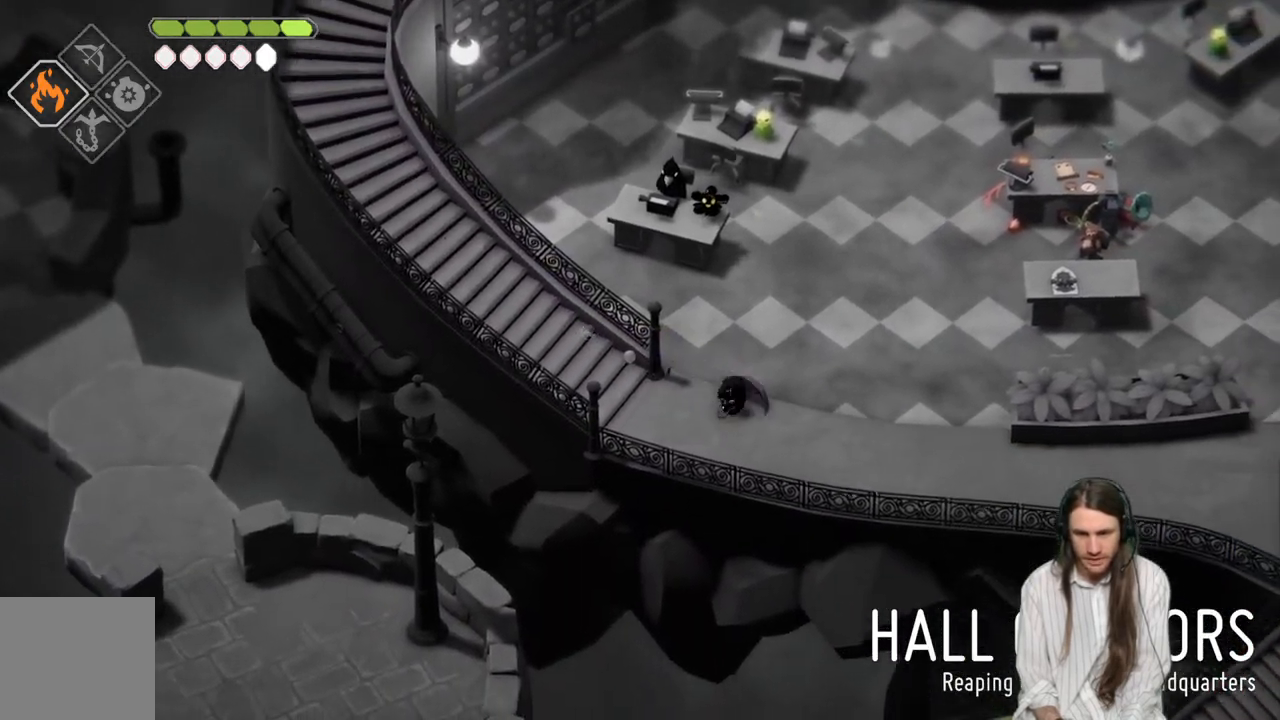
{"buttons": [], "left_stick": "right", "right_stick": "center", "events": []}
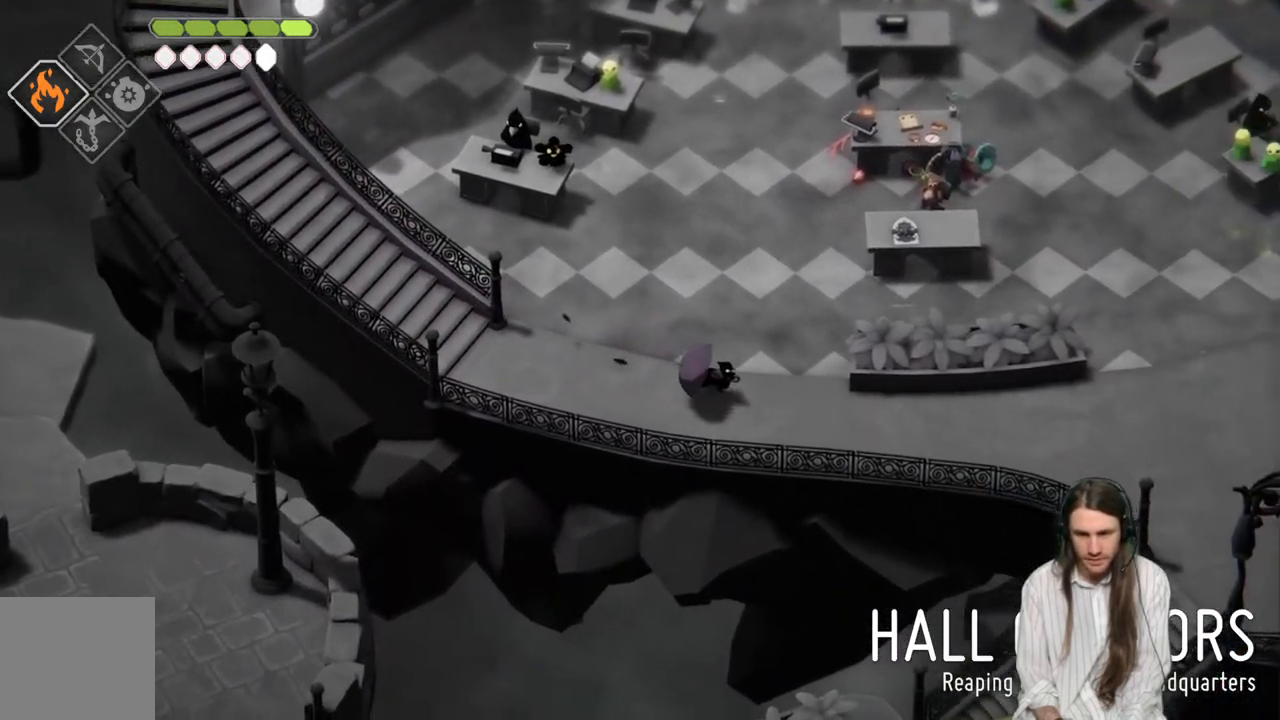
{"buttons": [], "left_stick": "right", "right_stick": "center", "events": []}
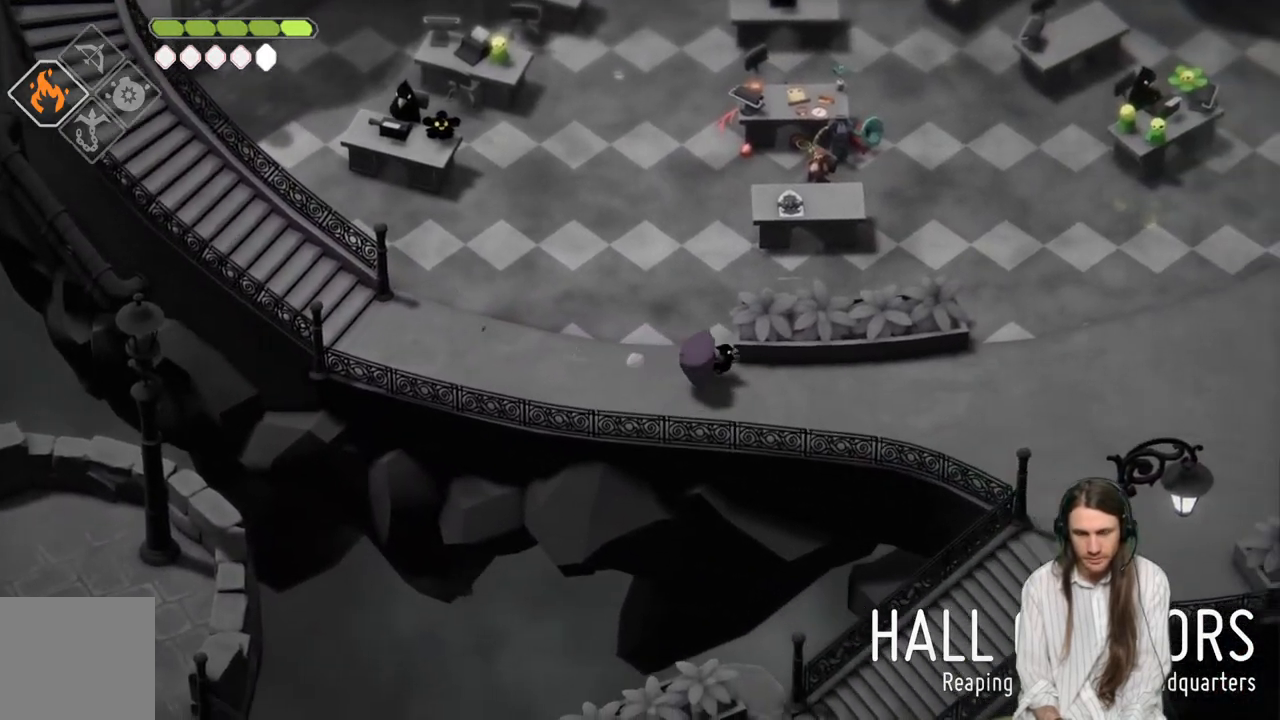
{"buttons": [], "left_stick": "right", "right_stick": "center", "events": [[200, "B", "down"], [383, "B", "up"]]}
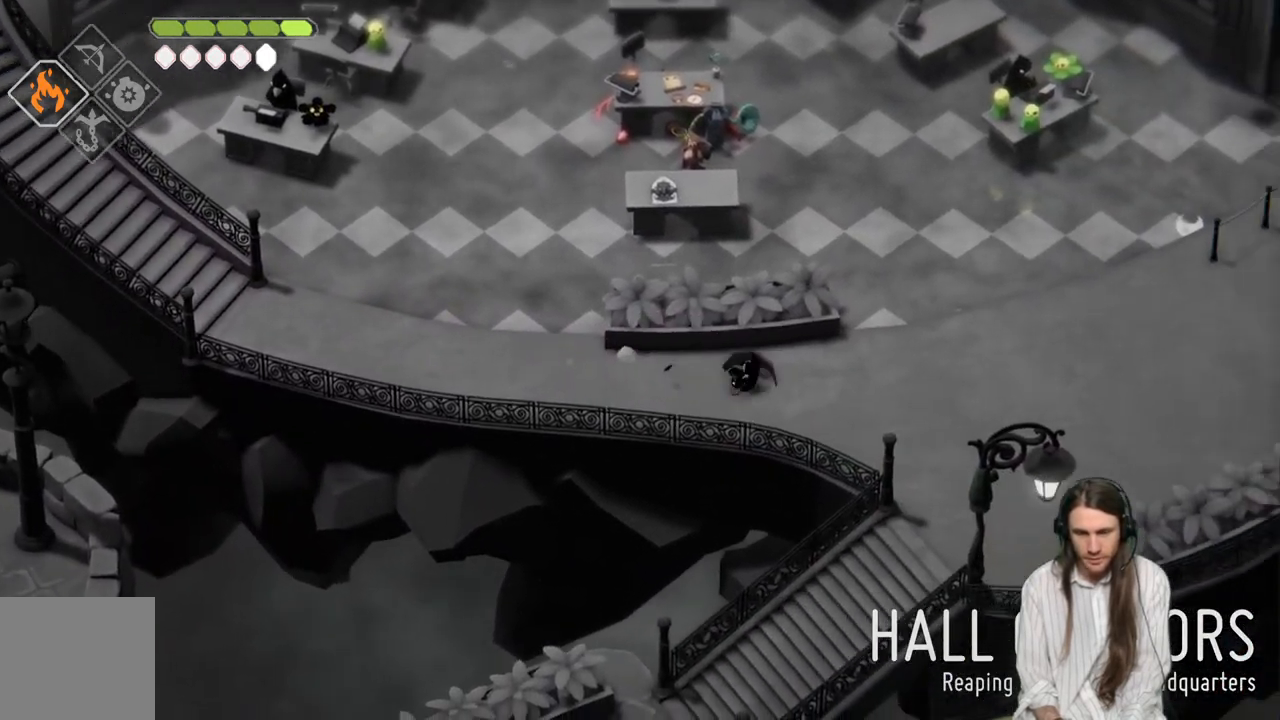
{"buttons": [], "left_stick": "down-right", "right_stick": "center", "events": [[217, "left_stick", "down-right"]]}
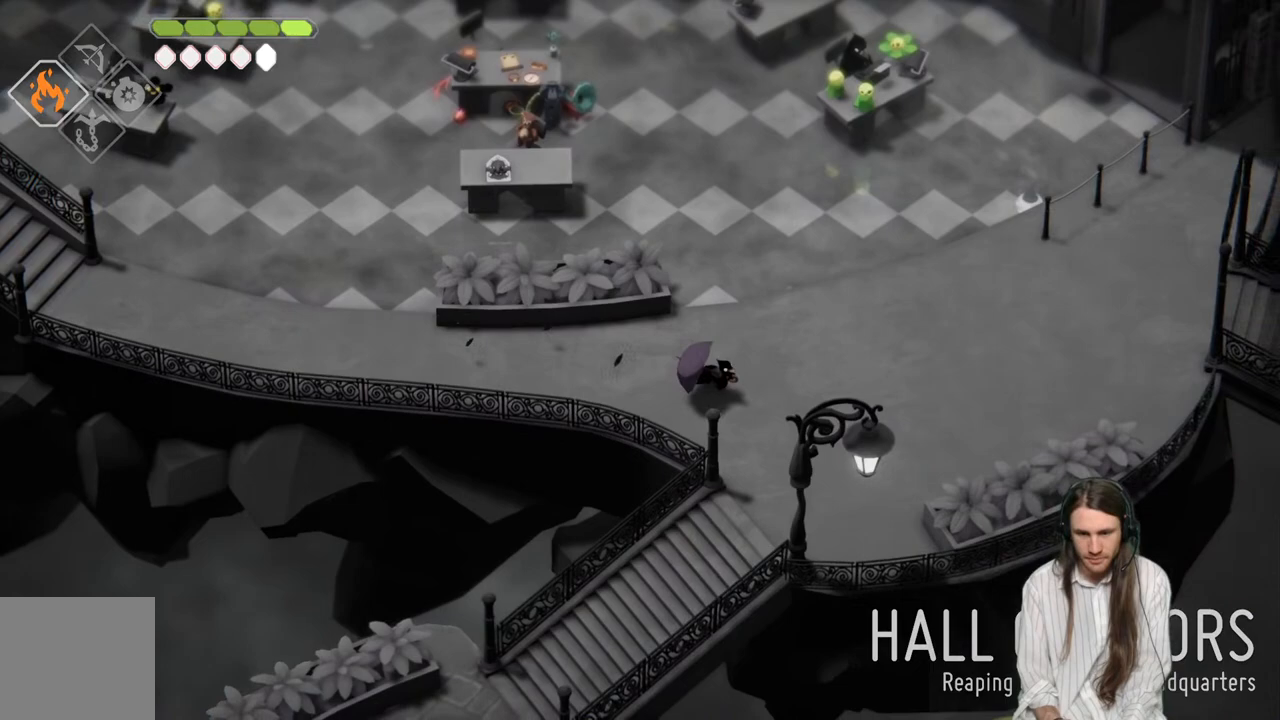
{"buttons": [], "left_stick": "down-left", "right_stick": "center", "events": [[317, "left_stick", "down"], [467, "left_stick", "down-left"]]}
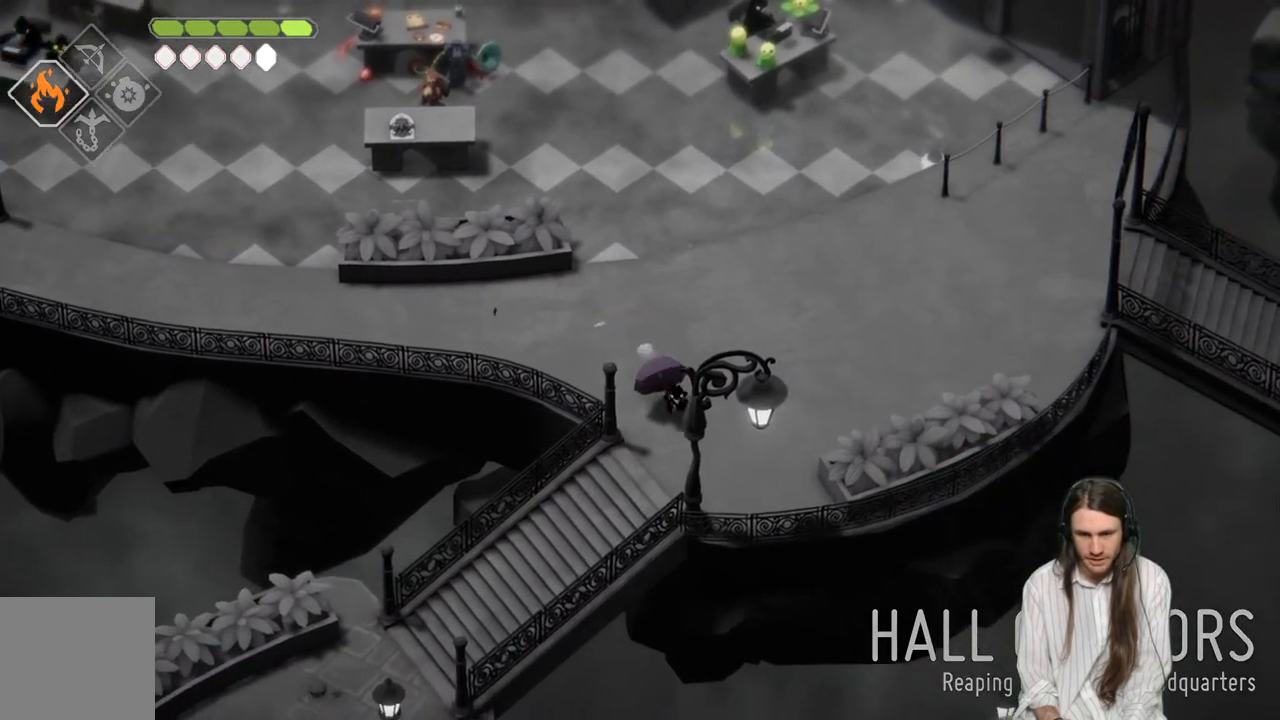
{"buttons": [], "left_stick": "down-left", "right_stick": "center", "events": []}
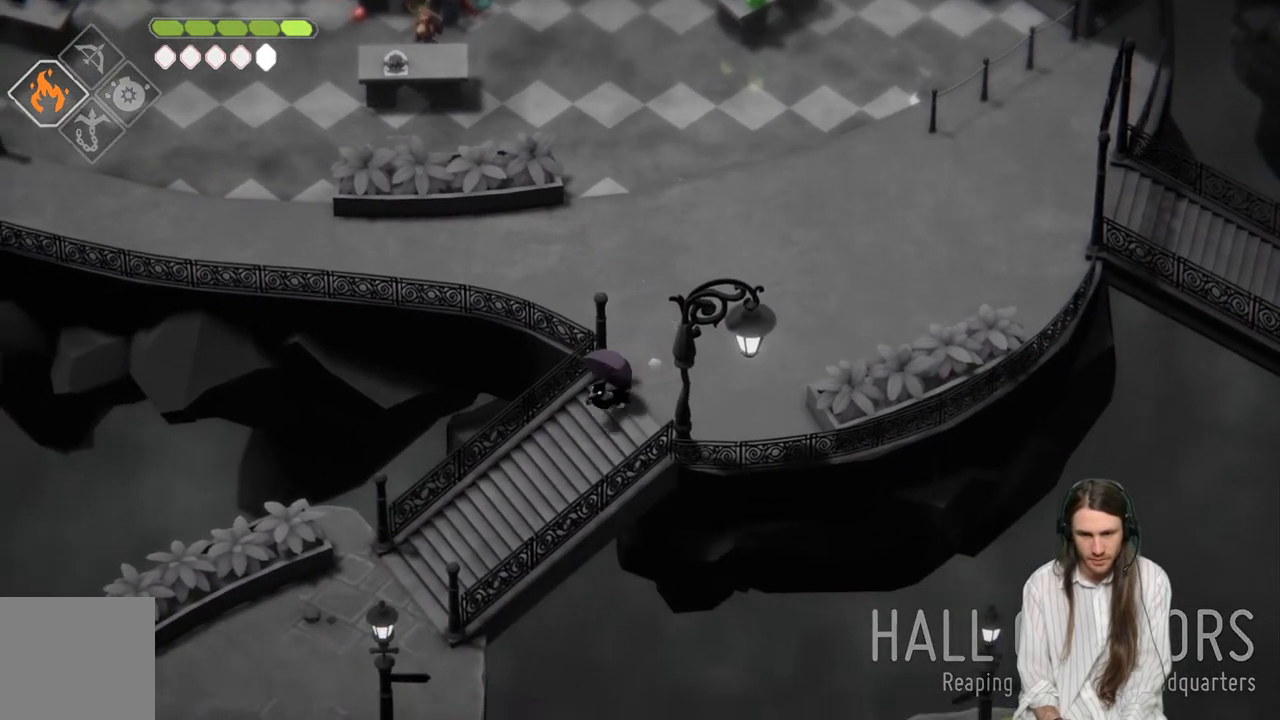
{"buttons": [], "left_stick": "down-left", "right_stick": "center", "events": [[100, "B", "down"], [267, "B", "up"]]}
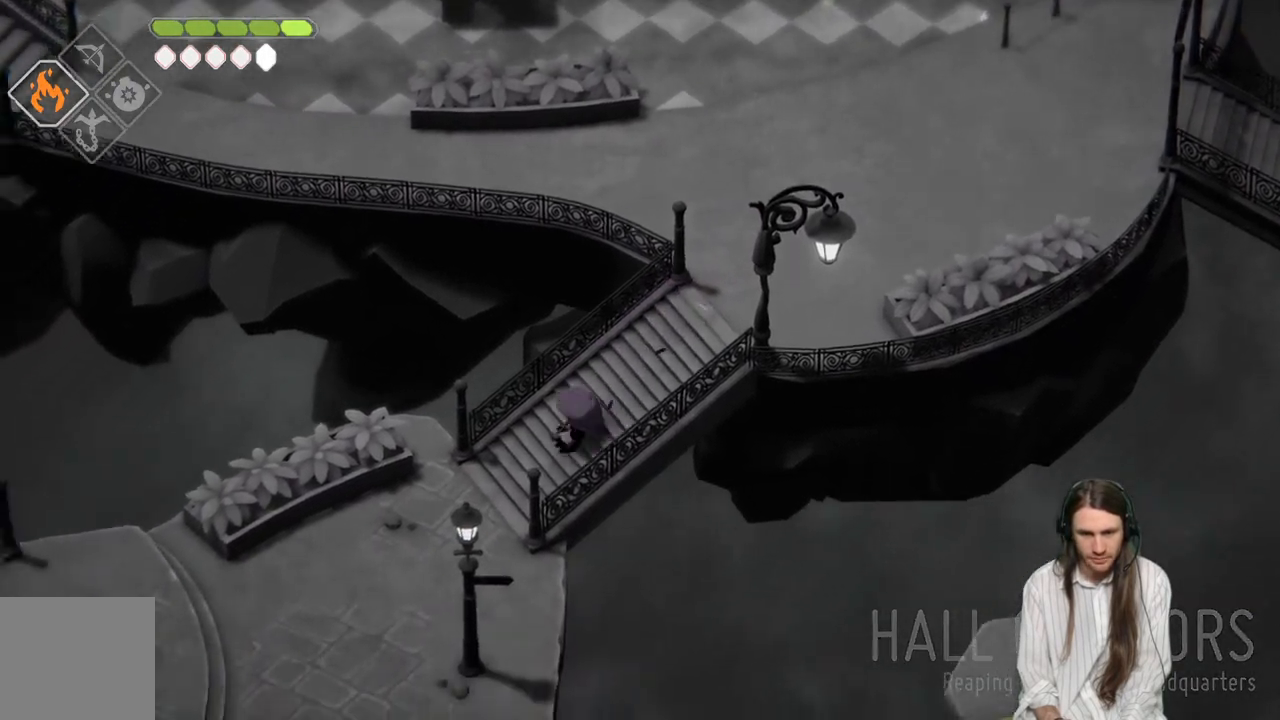
{"buttons": [], "left_stick": "down-left", "right_stick": "center", "events": []}
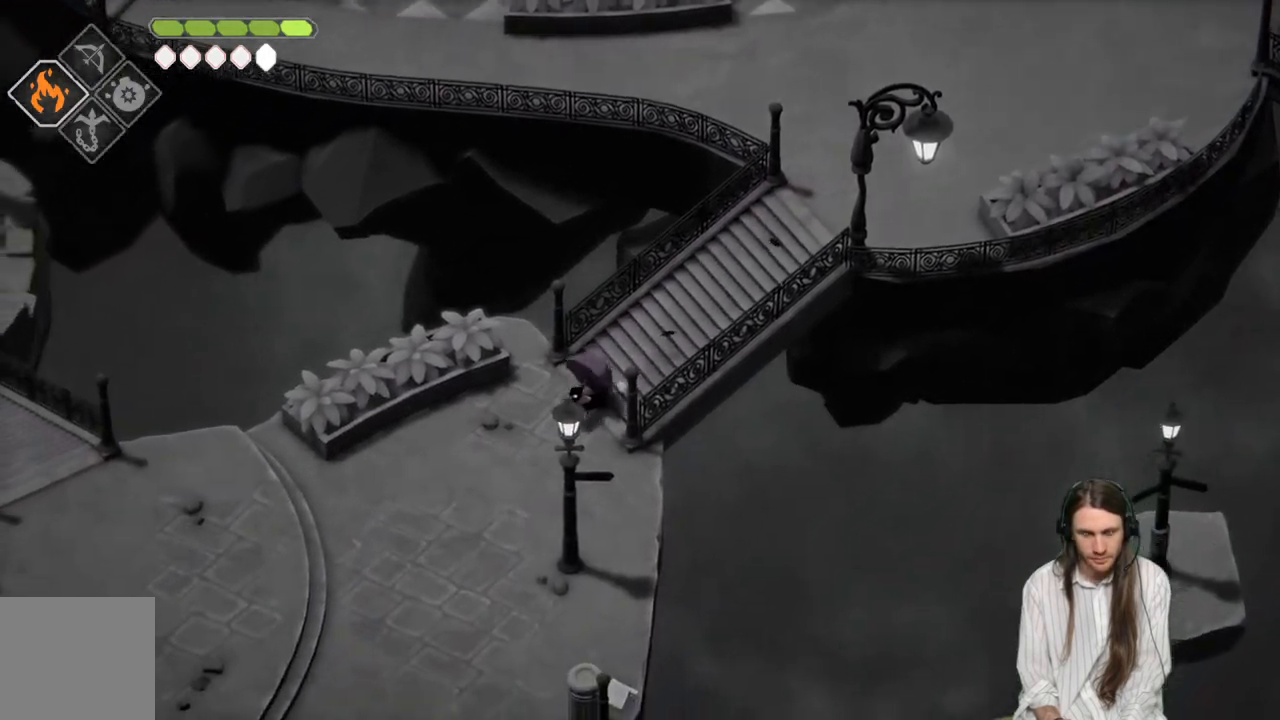
{"buttons": [], "left_stick": "down-left", "right_stick": "center", "events": [[267, "B", "down"], [450, "B", "up"]]}
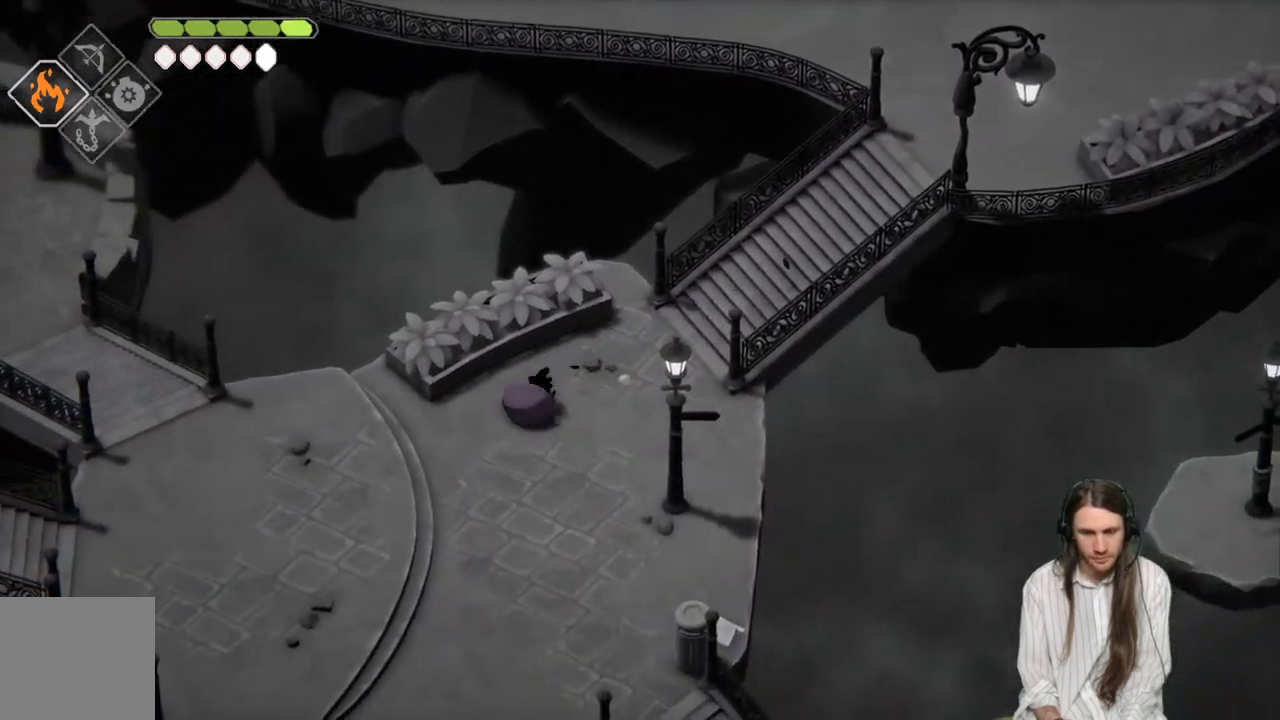
{"buttons": [], "left_stick": "down-left", "right_stick": "center", "events": []}
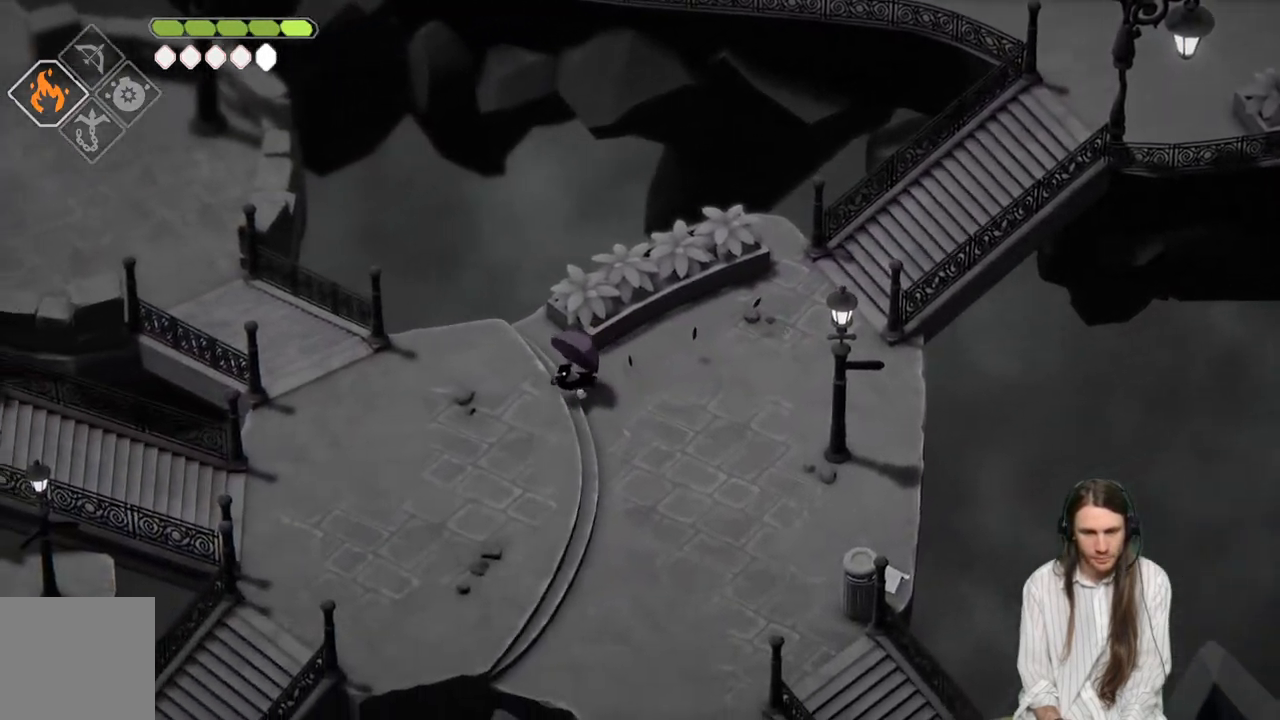
{"buttons": [], "left_stick": "down-left", "right_stick": "center", "events": []}
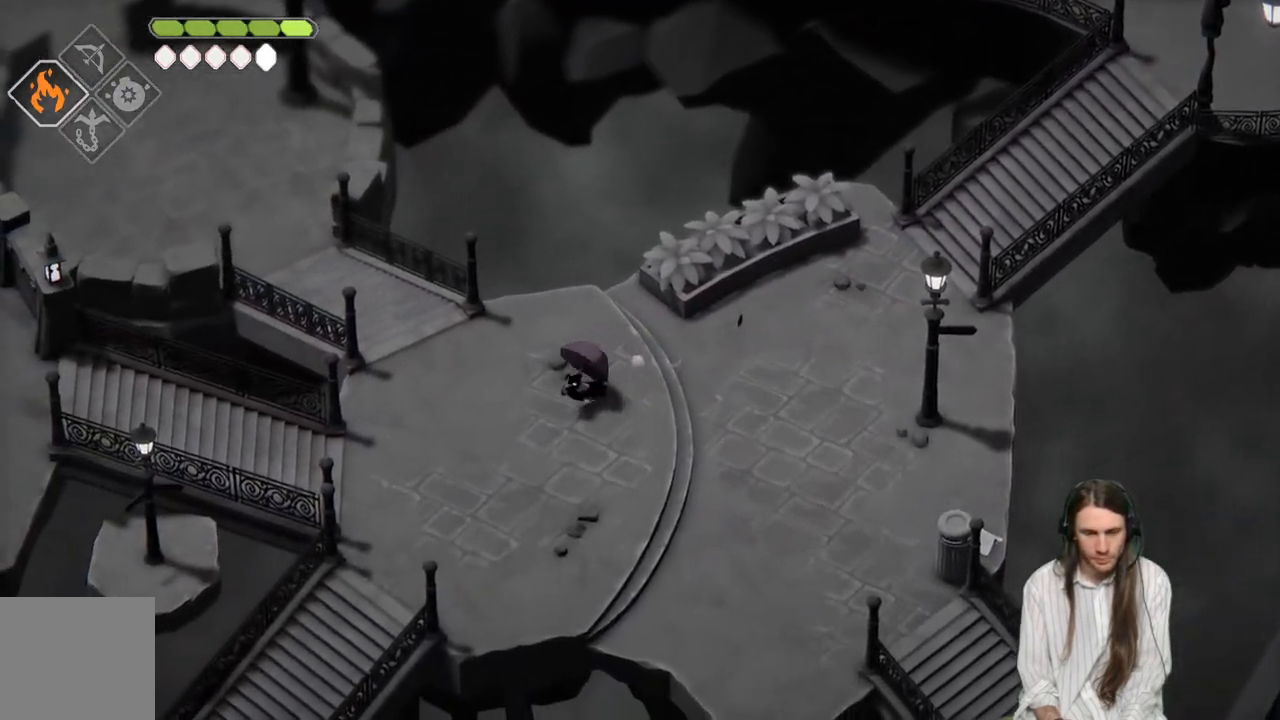
{"buttons": [], "left_stick": "center", "right_stick": "left", "events": [[167, "right_stick", "left"], [250, "left_stick", "center"]]}
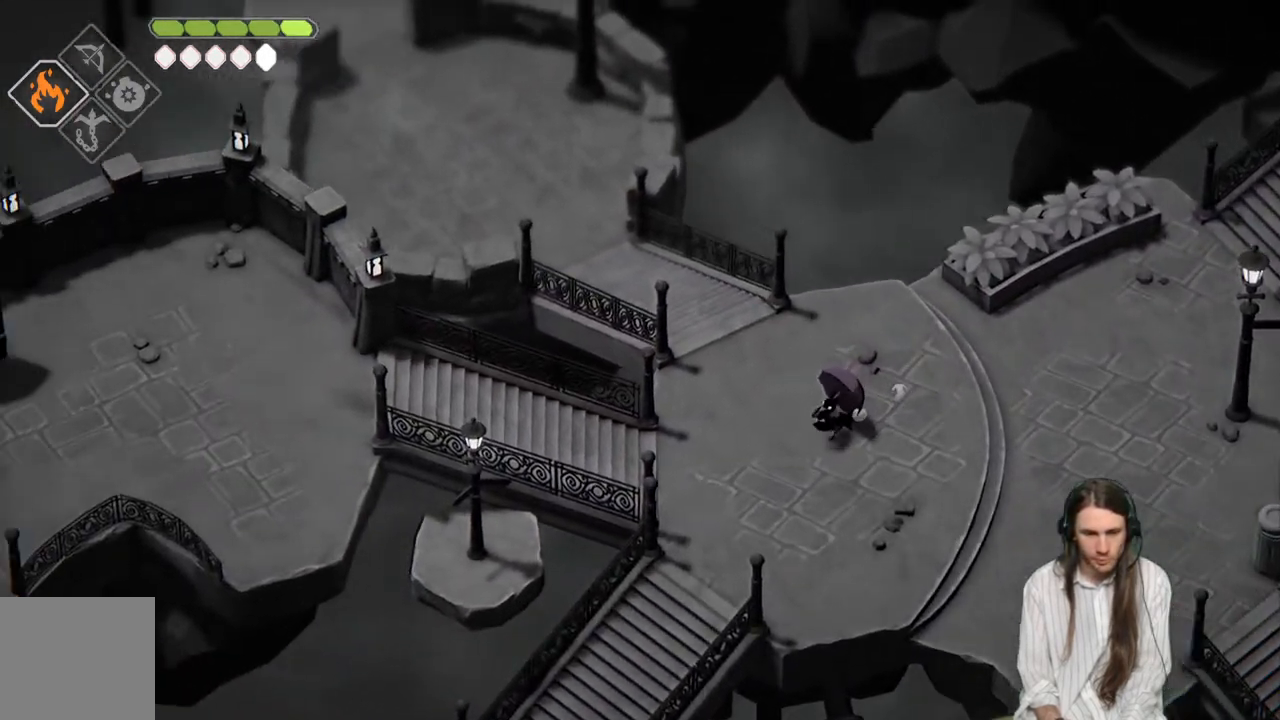
{"buttons": [], "left_stick": "left", "right_stick": "left", "events": [[417, "left_stick", "left"]]}
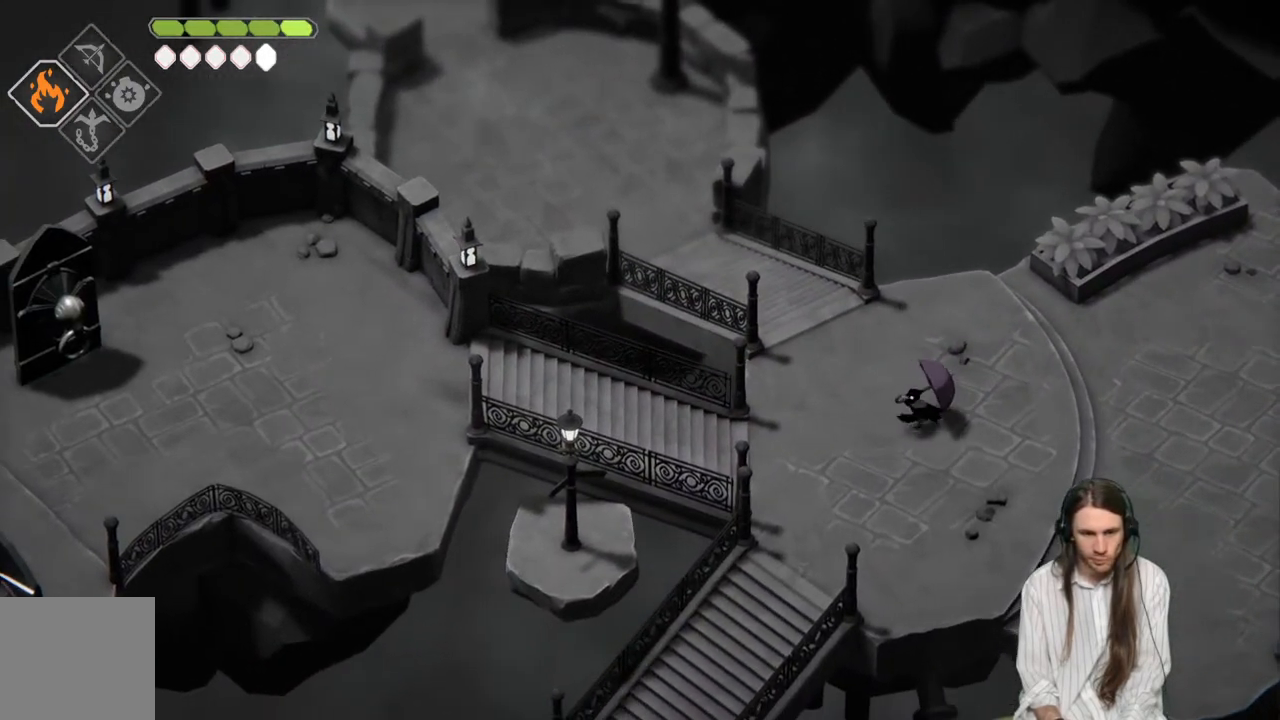
{"buttons": [], "left_stick": "left", "right_stick": "left", "events": []}
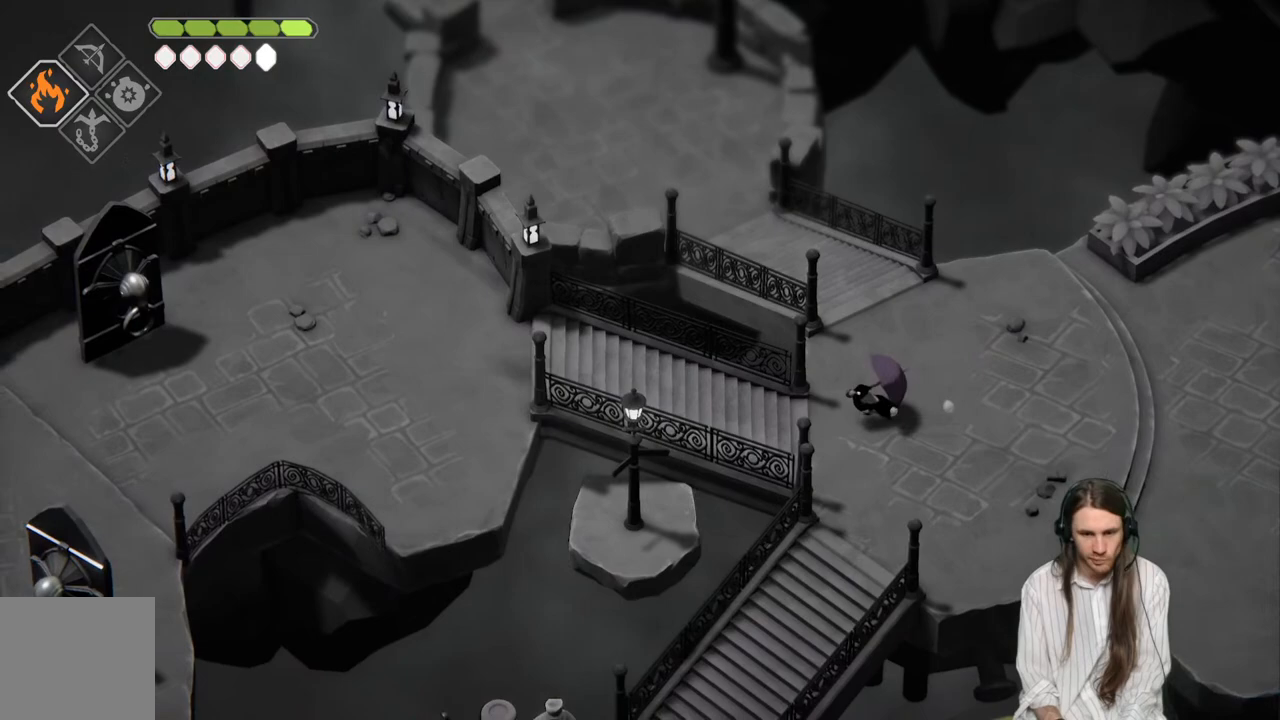
{"buttons": [], "left_stick": "left", "right_stick": "left", "events": [[150, "B", "down"], [317, "B", "up"]]}
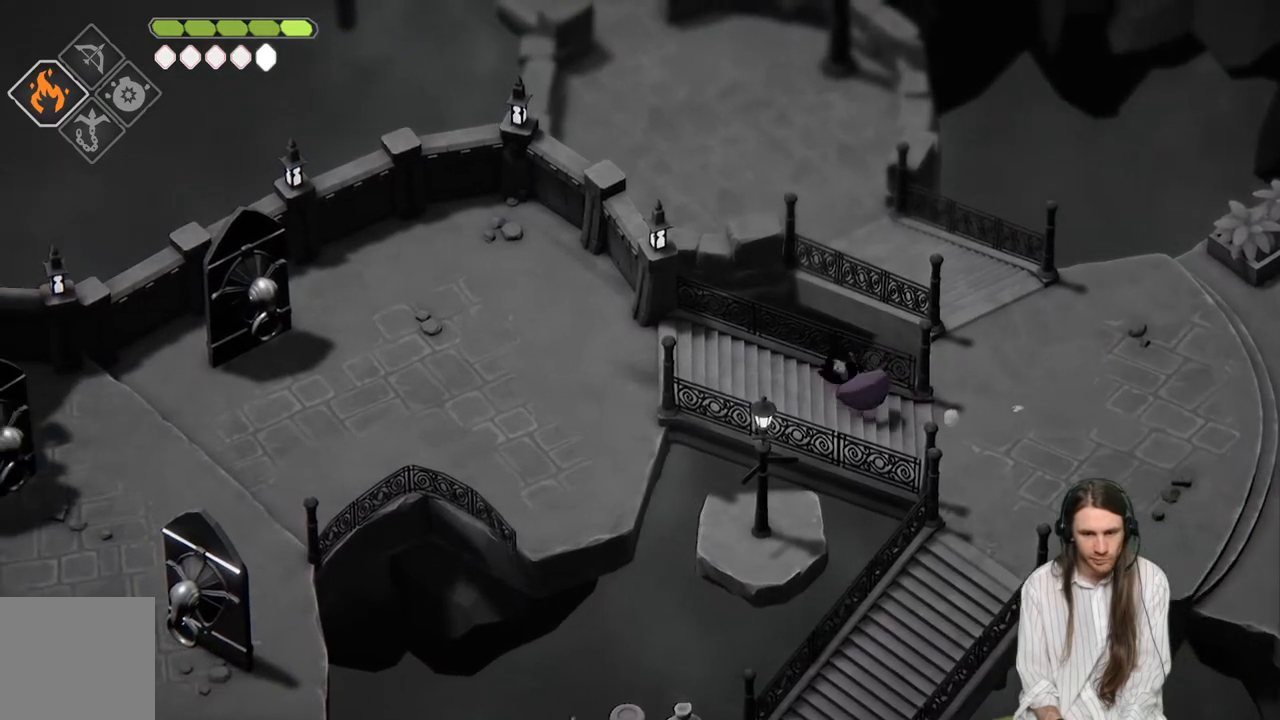
{"buttons": [], "left_stick": "left", "right_stick": "left", "events": []}
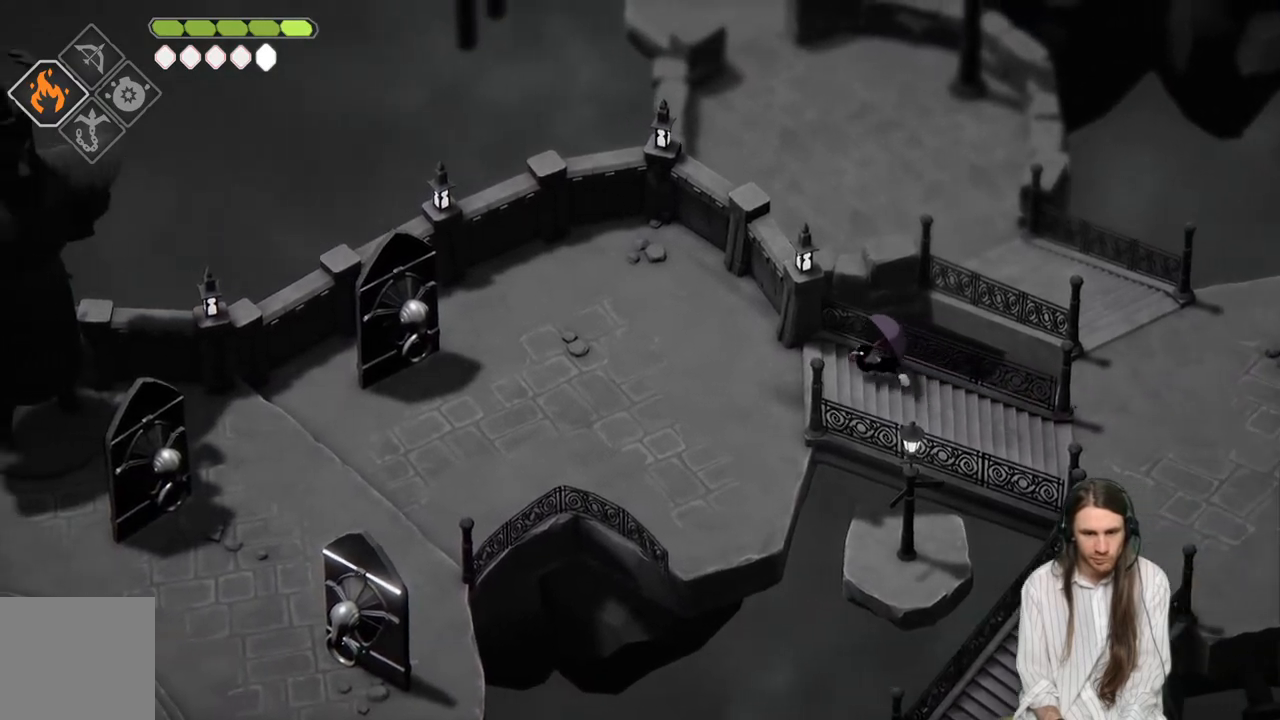
{"buttons": [], "left_stick": "left", "right_stick": "left", "events": [[183, "B", "down"], [350, "B", "up"]]}
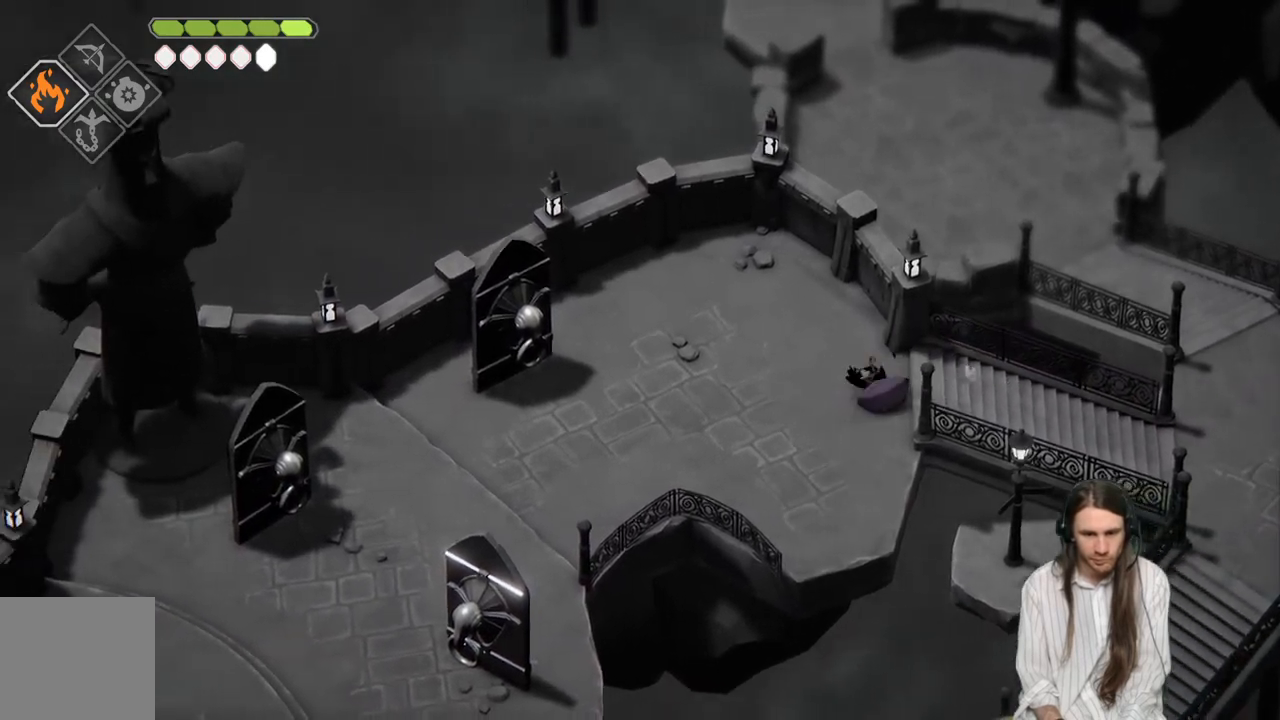
{"buttons": [], "left_stick": "left", "right_stick": "left", "events": []}
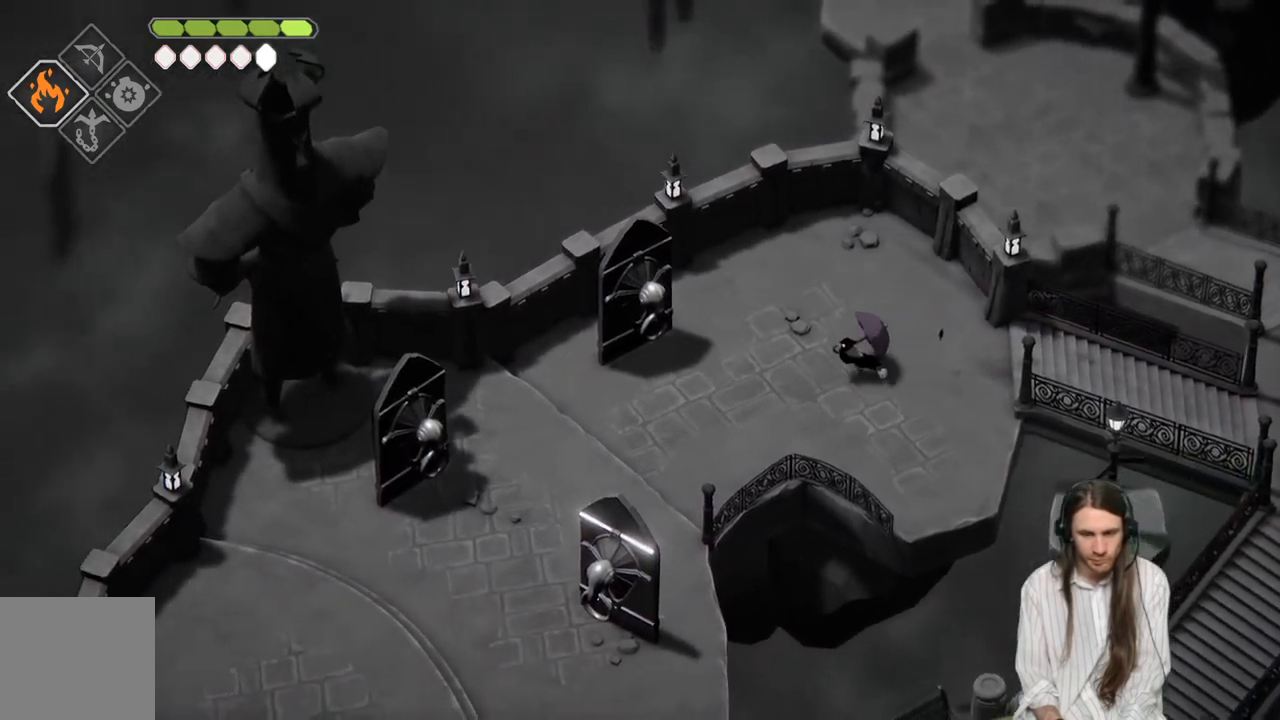
{"buttons": [], "left_stick": "left", "right_stick": "left", "events": []}
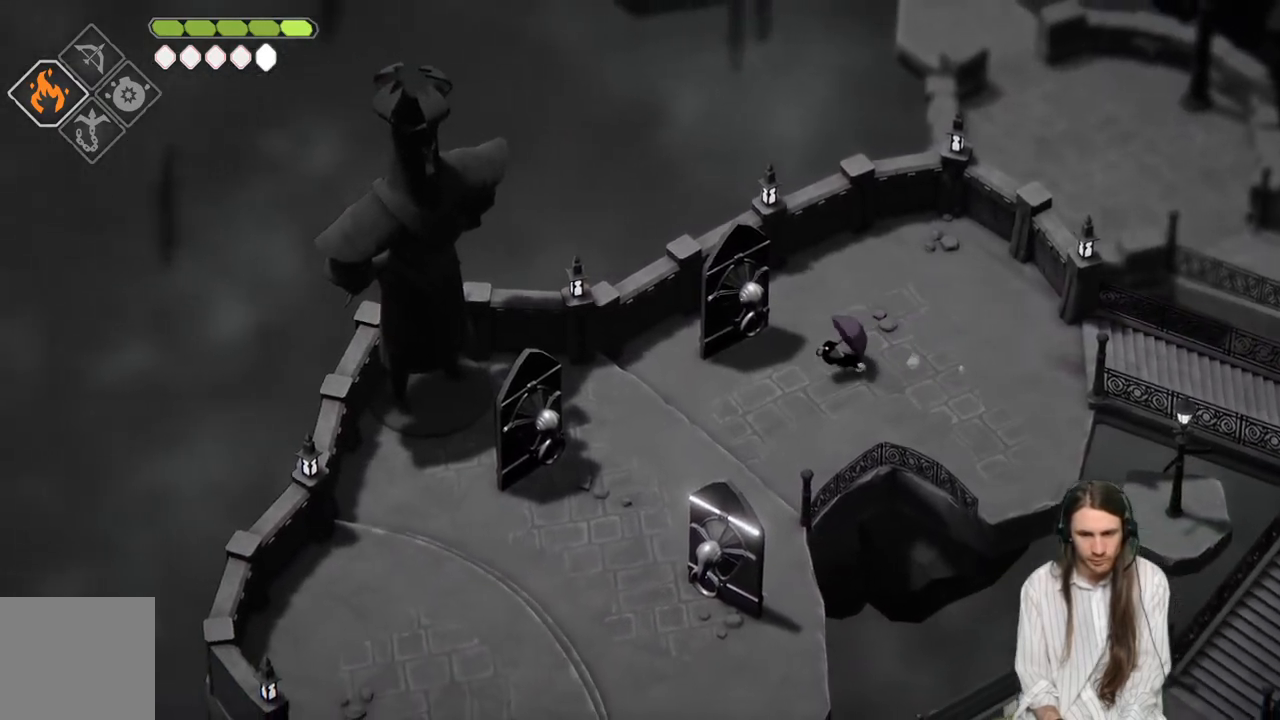
{"buttons": [], "left_stick": "down-left", "right_stick": "center", "events": [[100, "left_stick", "down-left"], [367, "right_stick", "center"]]}
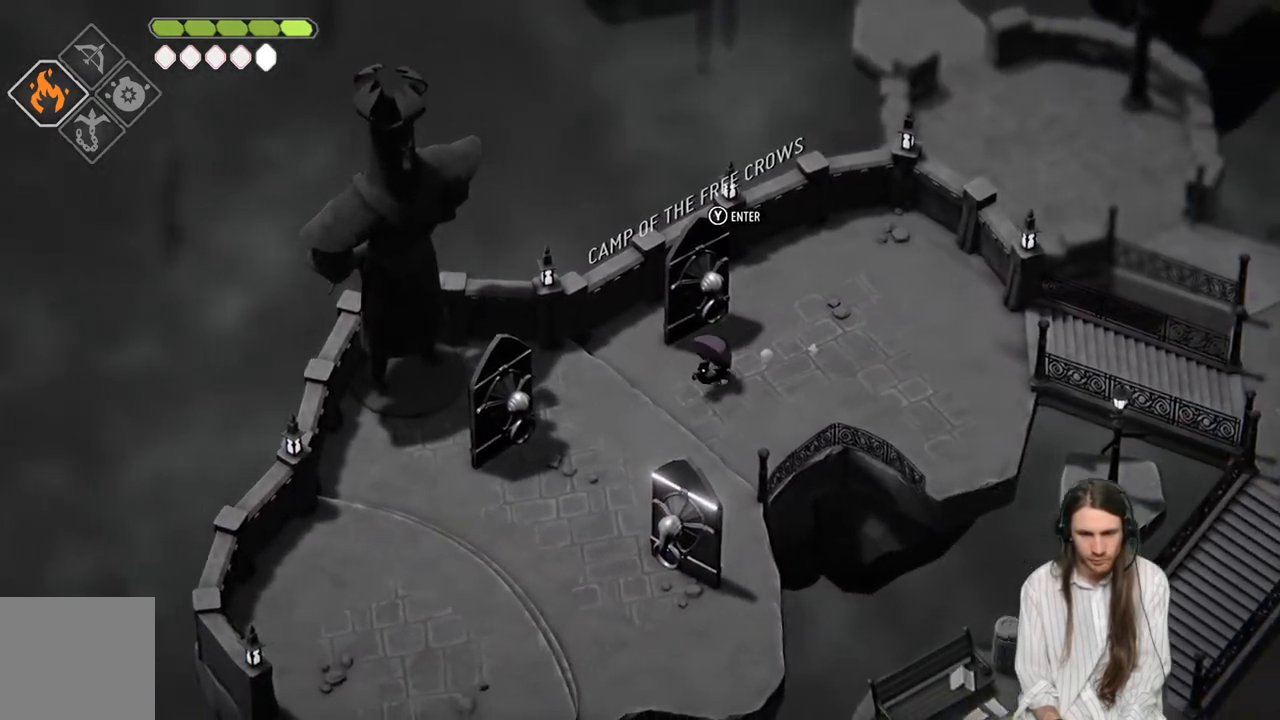
{"buttons": [], "left_stick": "down-left", "right_stick": "center", "events": []}
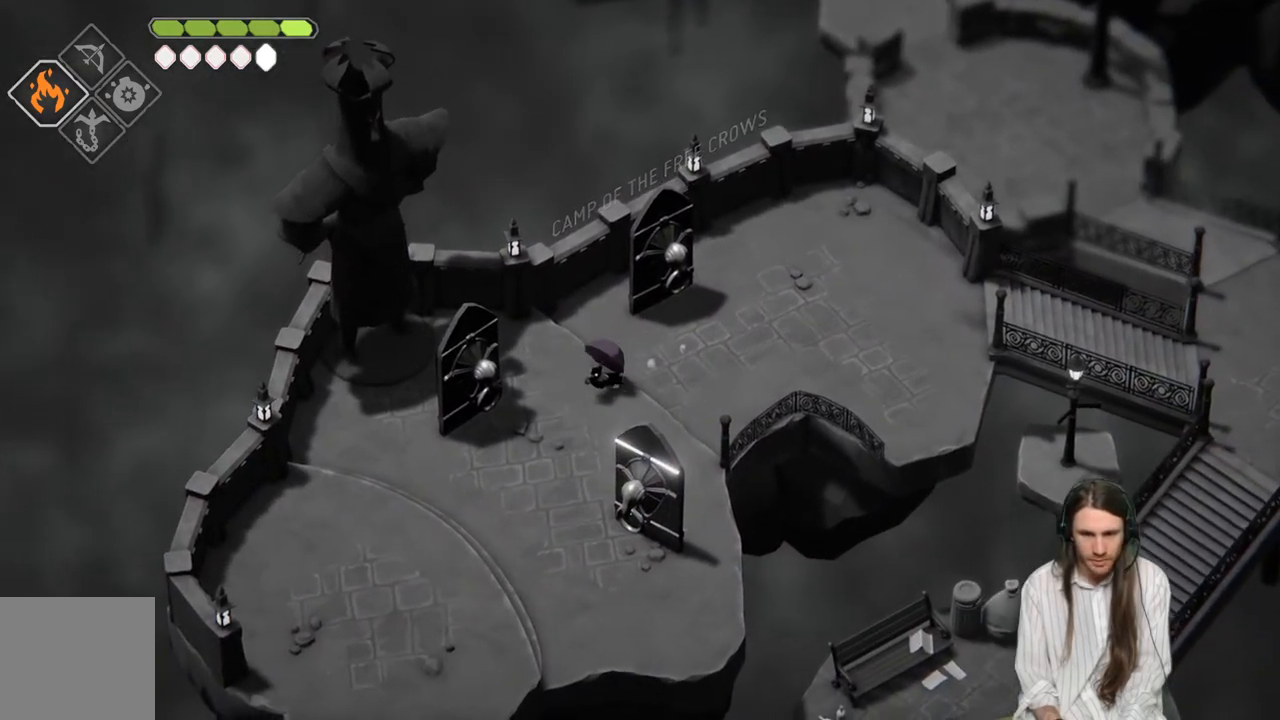
{"buttons": [], "left_stick": "left", "right_stick": "center", "events": [[467, "left_stick", "left"]]}
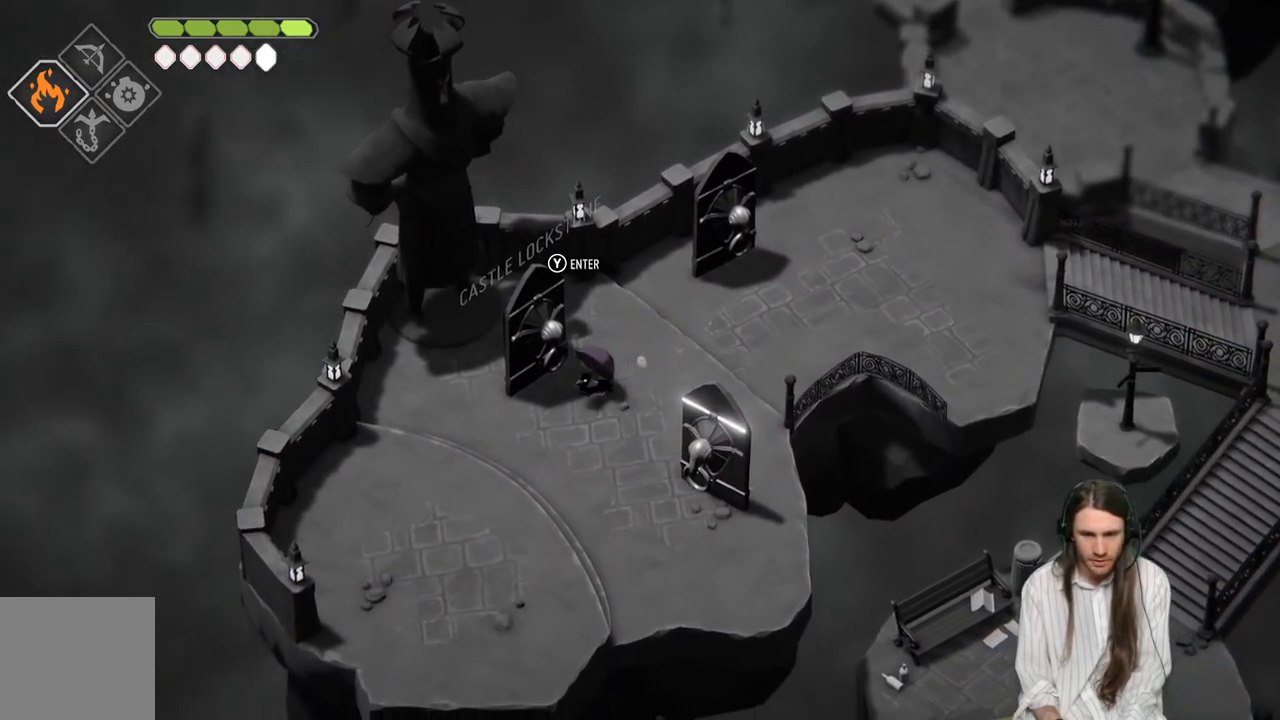
{"buttons": [], "left_stick": "center", "right_stick": "center", "events": [[83, "left_stick", "center"], [167, "Y", "down"], [300, "Y", "up"]]}